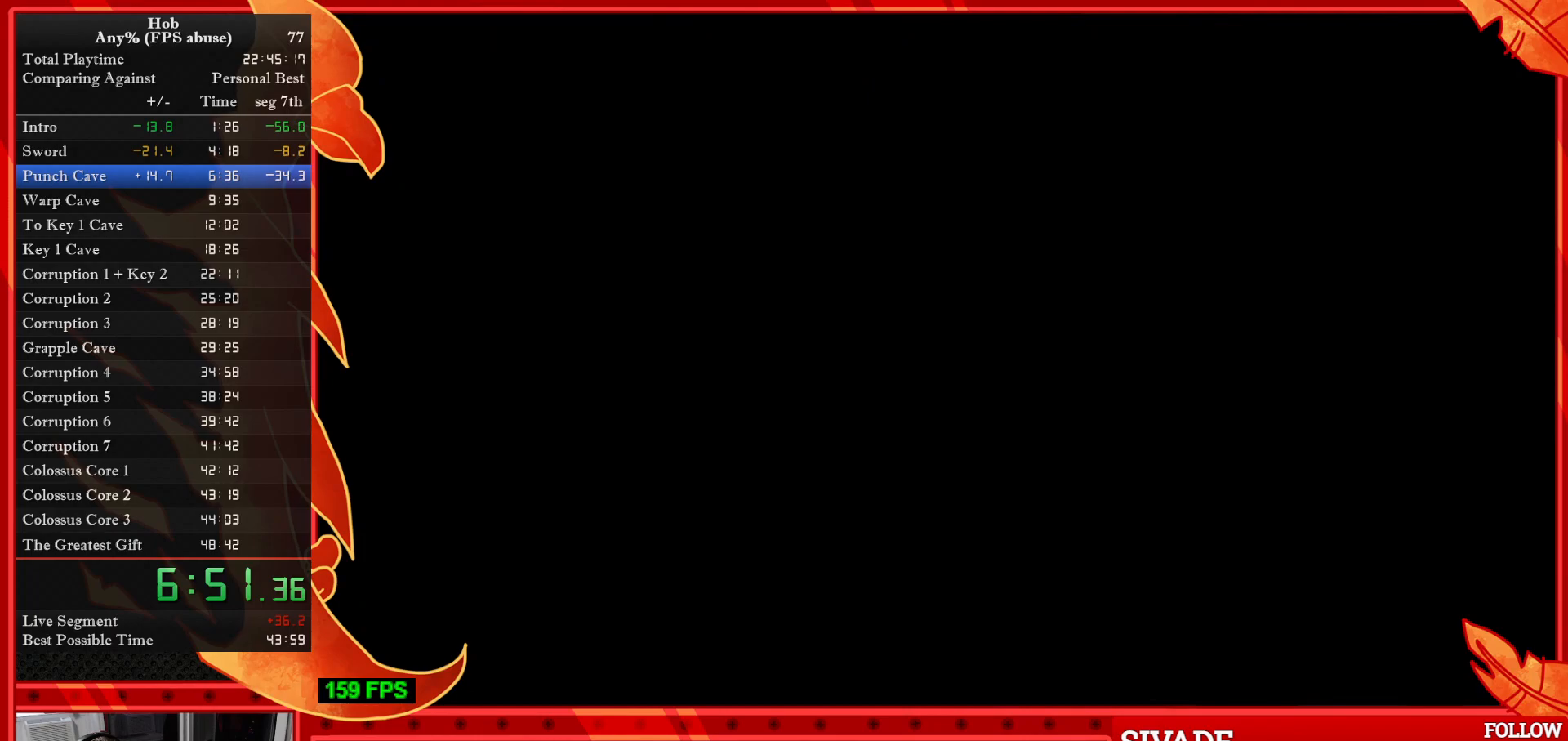
Gameplay with a controller (PlayStation layout); each line is a JSON object with the inputs held at the frame after it. "events" lists button and stick changes between this image and that frame as [ms after this image, input, new state], when the widget could be followed in between. Not read: right_stick.
{"buttons": [], "left_stick": "up-left", "events": []}
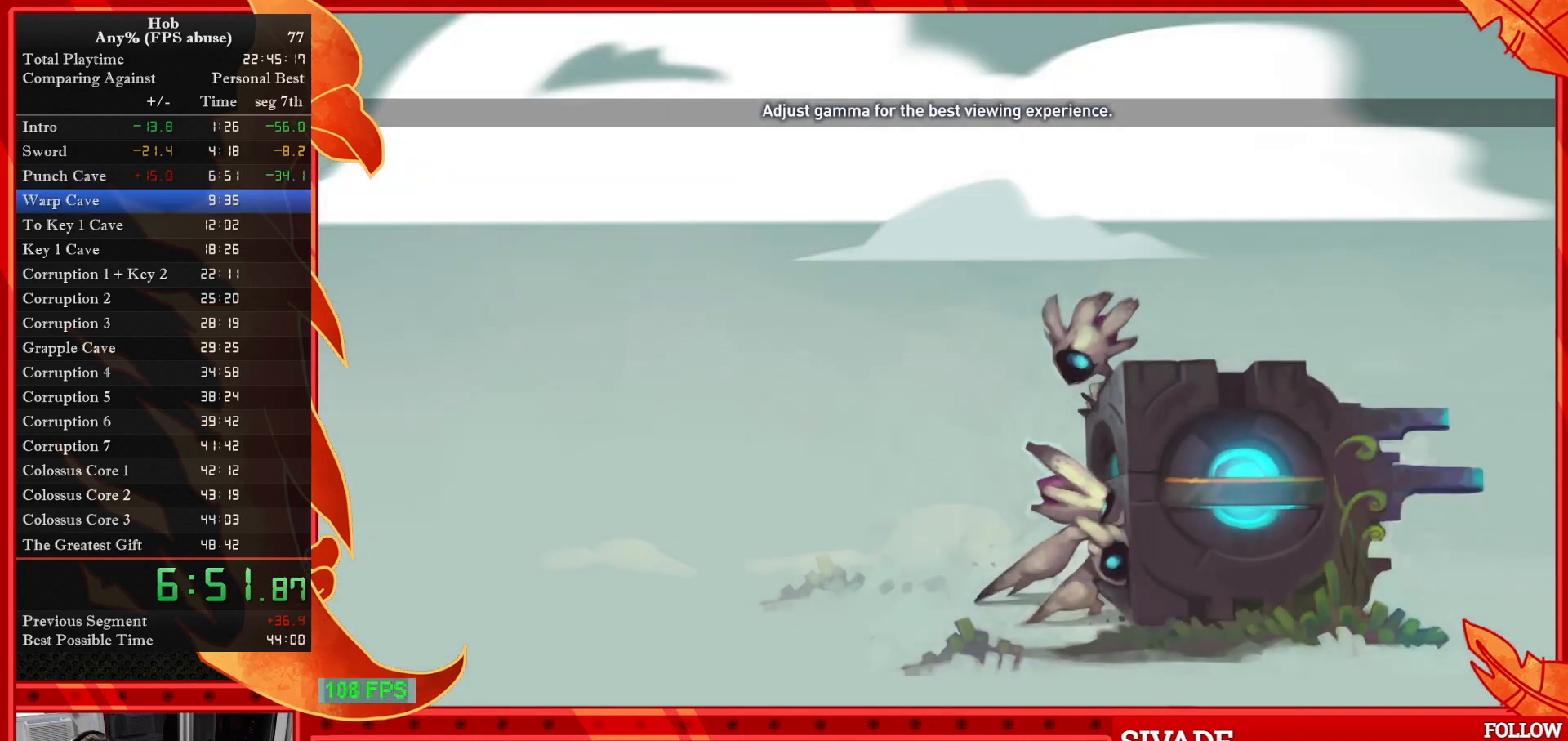
{"buttons": [], "left_stick": "center", "events": [[117, "left_stick", "center"]]}
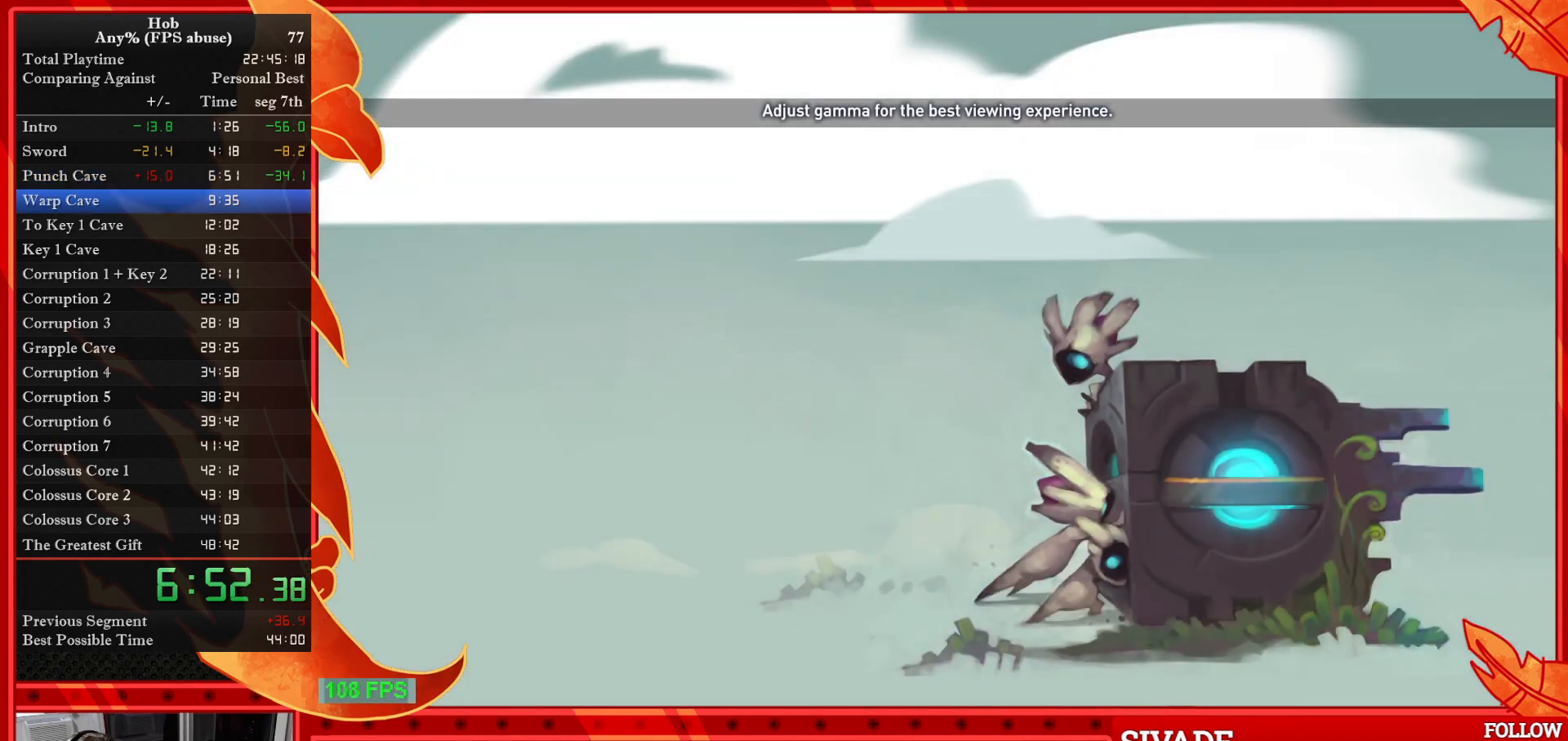
{"buttons": [], "left_stick": "center", "events": []}
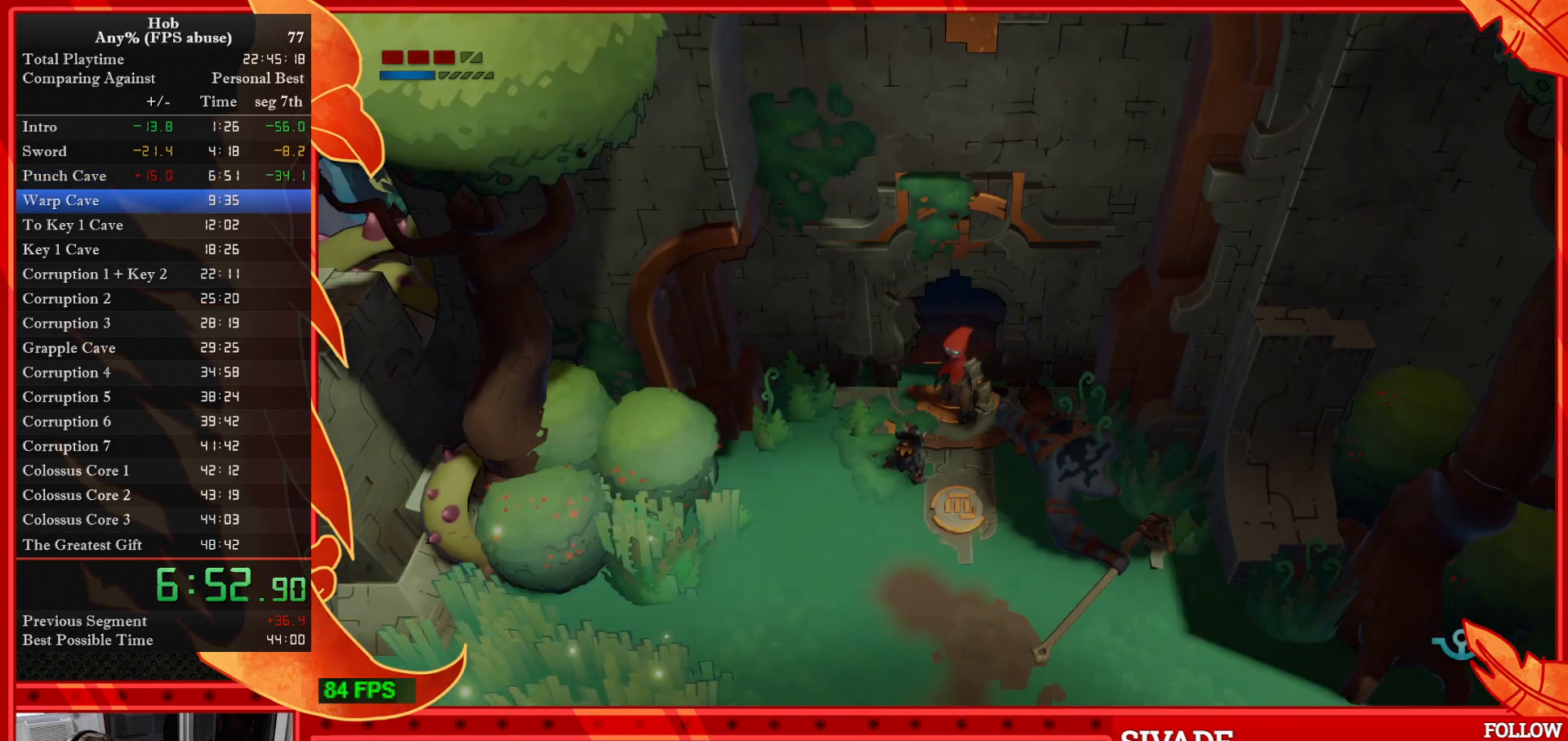
{"buttons": [], "left_stick": "center", "events": []}
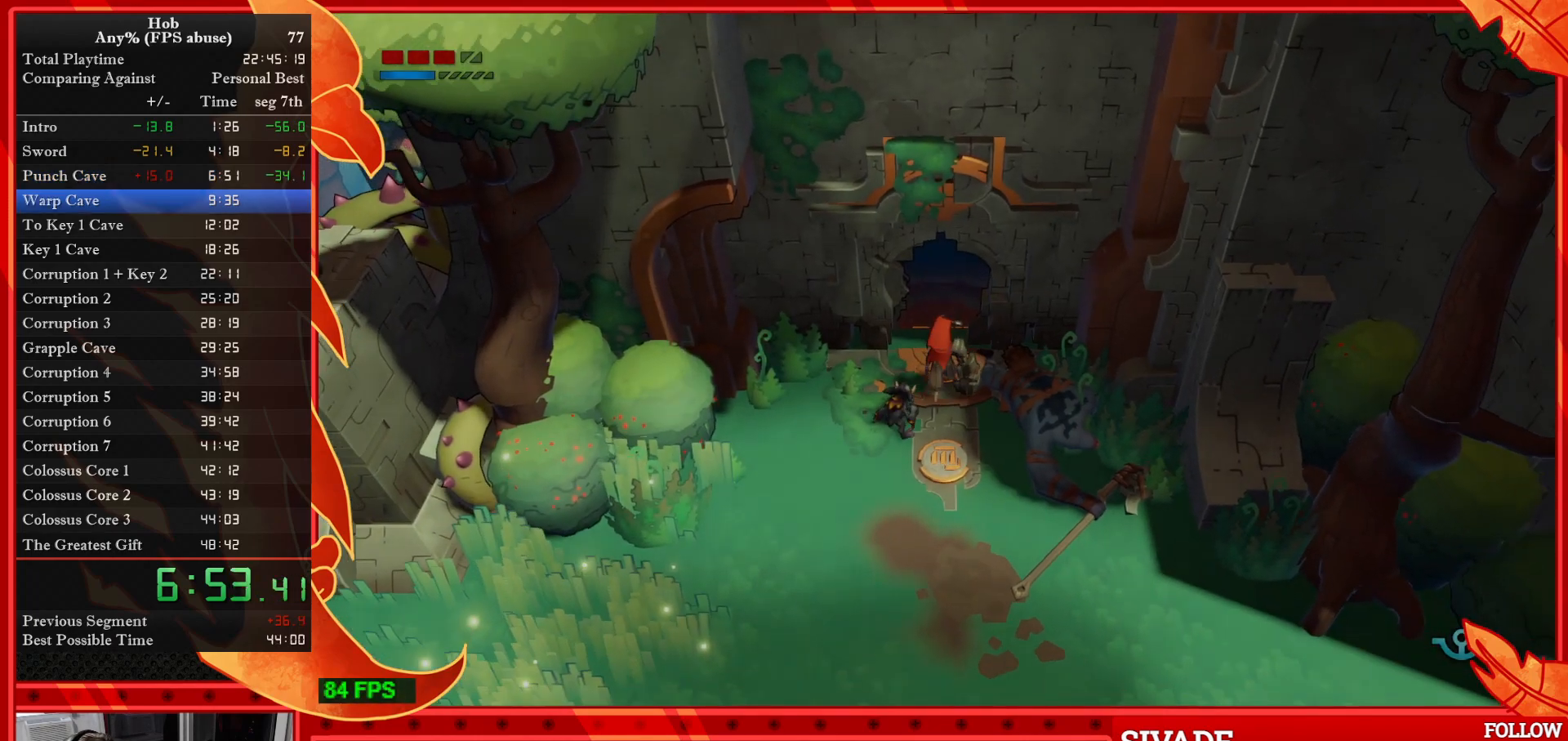
{"buttons": ["START"], "left_stick": "center", "events": [[500, "START", "down"]]}
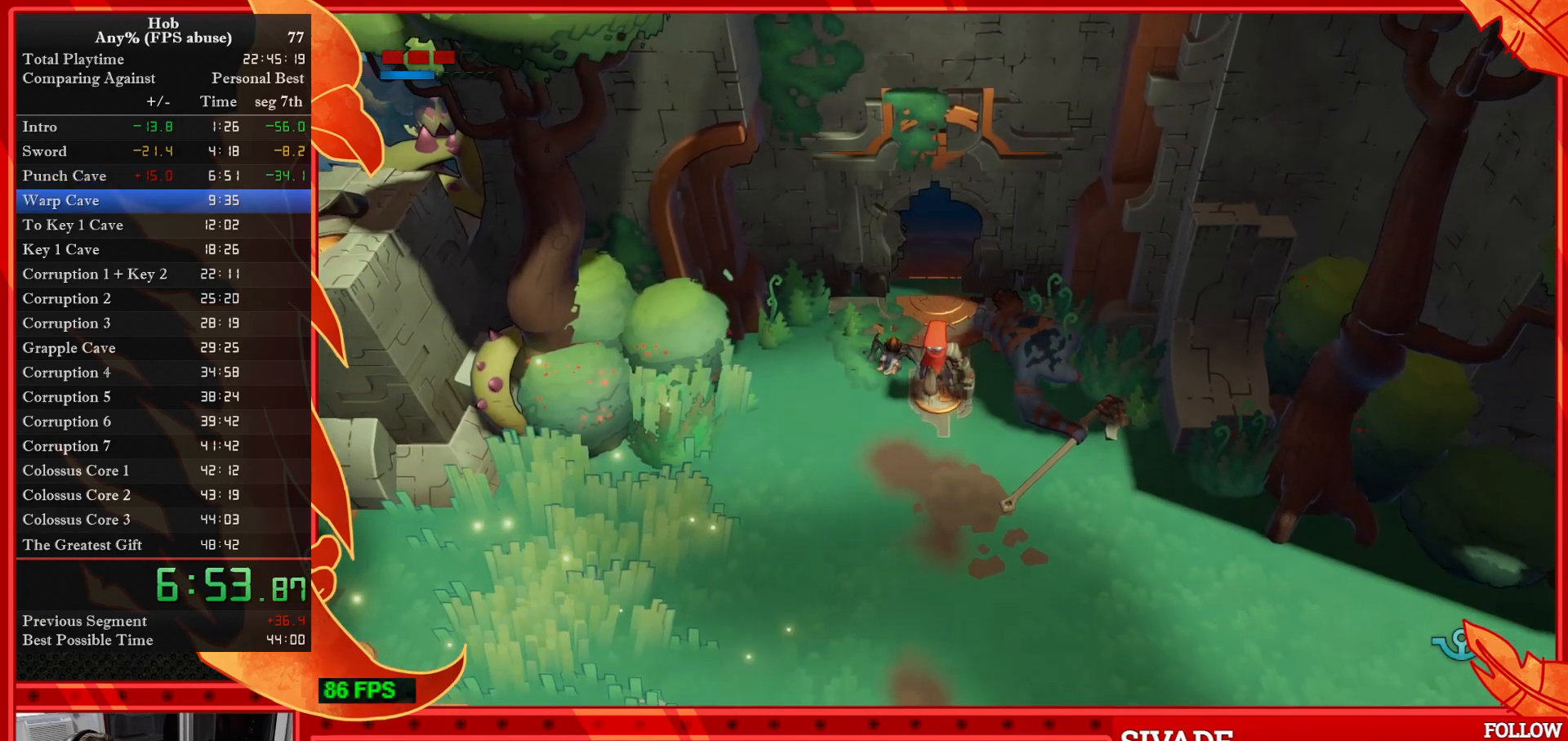
{"buttons": ["START"], "left_stick": "center", "events": [[167, "START", "up"], [467, "START", "down"]]}